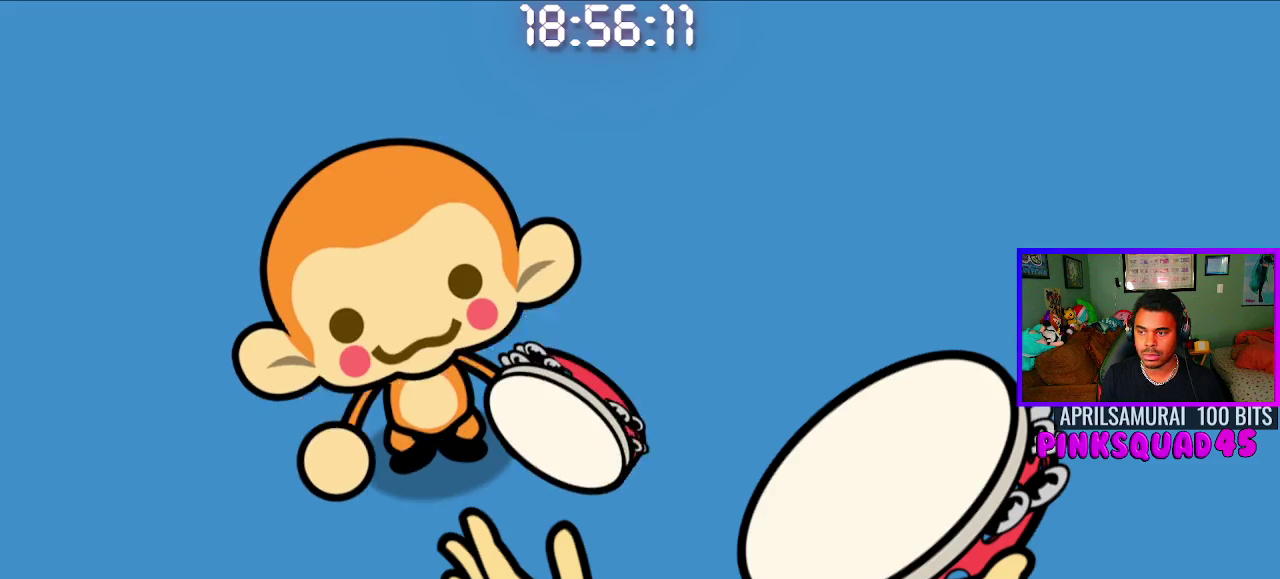
Gameplay with a controller (PlayStation layout); each line is a JSON object with the inputs held at the frame after it (dt_ms = milliseconds from this image to that frame). "events" lists button and stick changes between this image and that frame as [ms after this image, input, new state], when the widget could be followed in between. Not read: L1 R1.
{"dt_ms": 500, "buttons": ["CROSS"], "left_stick": "center", "right_stick": "center", "events": [[50, "CROSS", "down"], [150, "CROSS", "up"], [383, "CROSS", "down"]]}
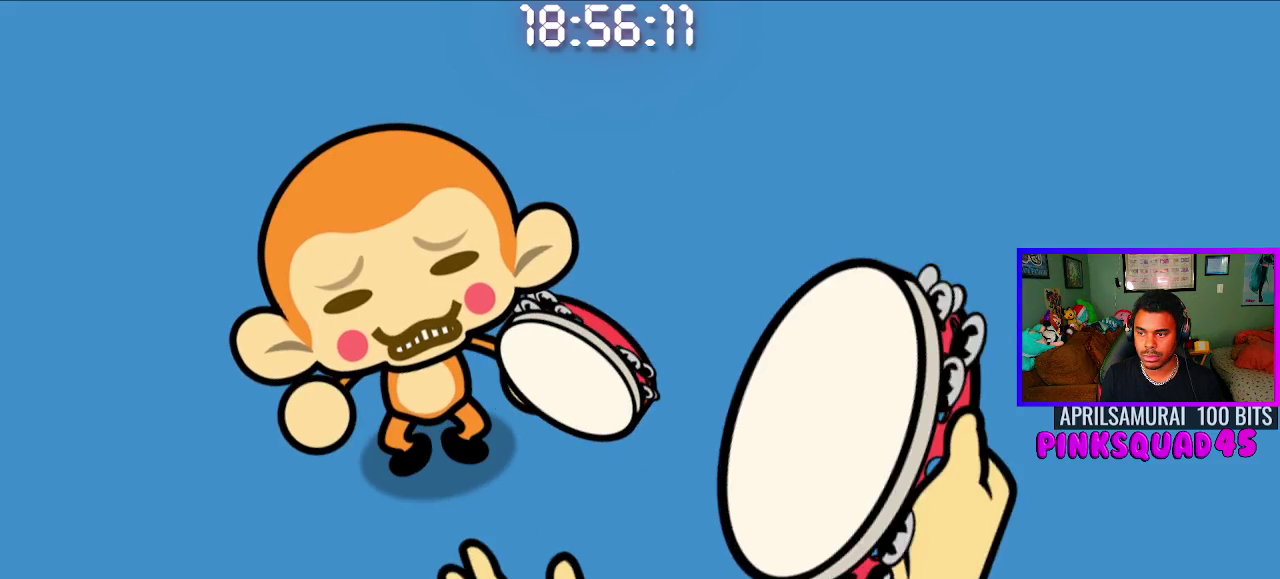
{"dt_ms": 500, "buttons": ["SELECT"], "left_stick": "center", "right_stick": "center", "events": [[17, "CROSS", "up"], [267, "CROSS", "down"], [400, "CROSS", "up"], [500, "SELECT", "down"]]}
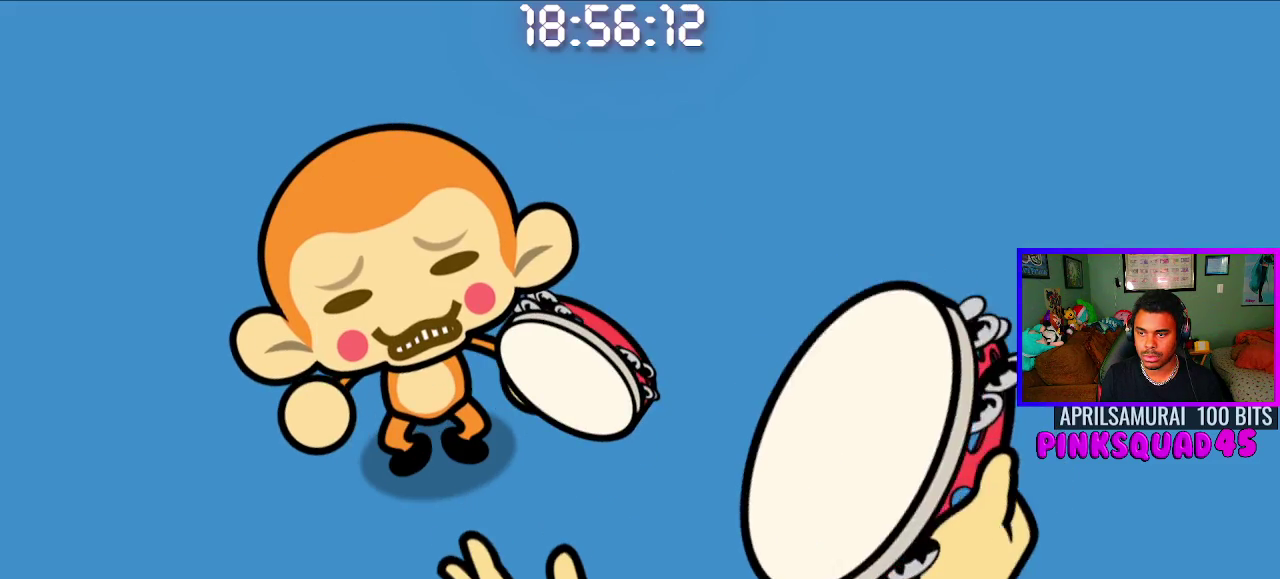
{"dt_ms": 500, "buttons": [], "left_stick": "center", "right_stick": "center", "events": [[183, "SELECT", "up"], [217, "START", "down"], [383, "START", "up"]]}
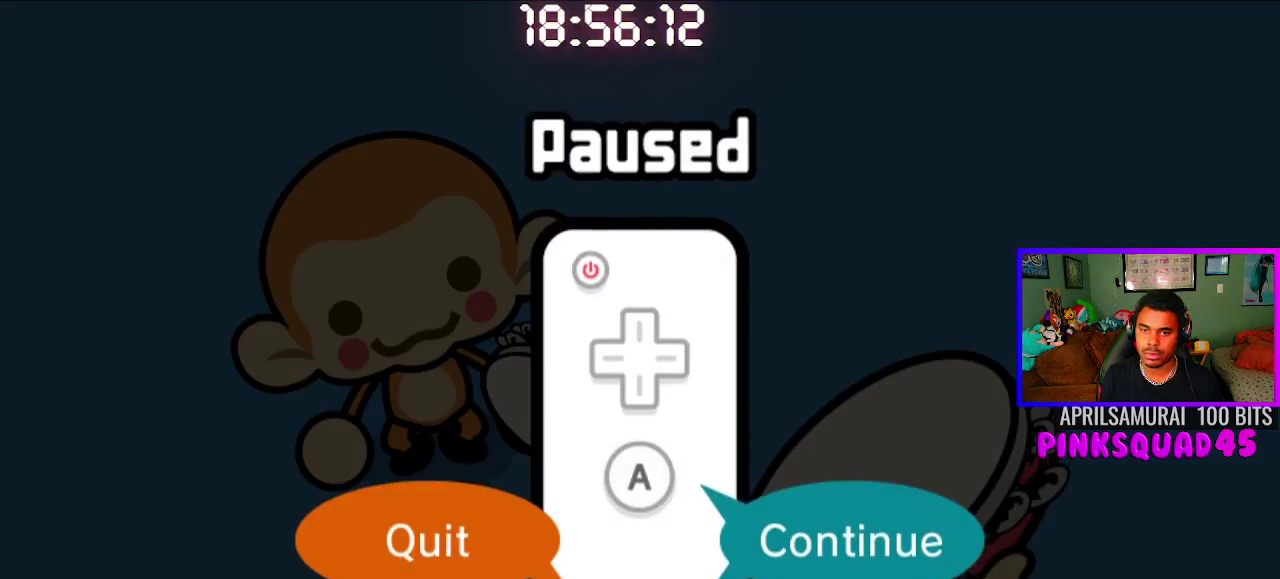
{"dt_ms": 500, "buttons": [], "left_stick": "center", "right_stick": "center", "events": [[67, "SELECT", "down"], [183, "SELECT", "up"], [233, "SELECT", "down"], [367, "CROSS", "down"], [367, "SELECT", "up"], [467, "CROSS", "up"]]}
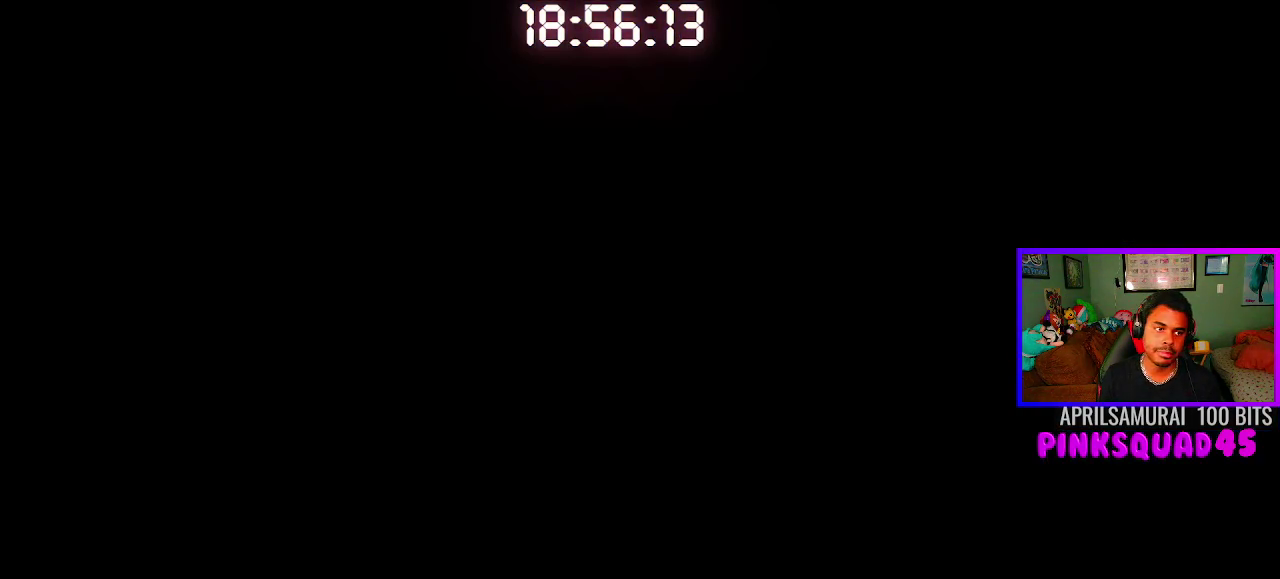
{"dt_ms": 500, "buttons": ["CROSS"], "left_stick": "center", "right_stick": "center", "events": [[50, "CROSS", "down"], [150, "CROSS", "up"], [233, "CROSS", "down"], [333, "CROSS", "up"], [400, "CROSS", "down"]]}
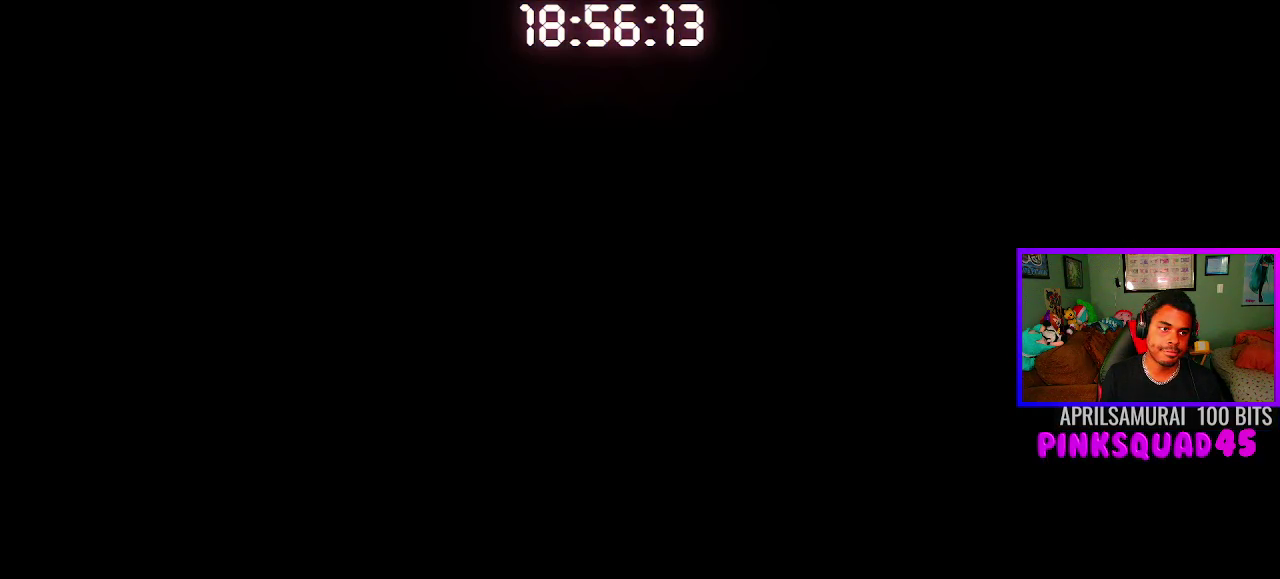
{"dt_ms": 1000, "buttons": ["CROSS"], "left_stick": "center", "right_stick": "center", "events": [[17, "CROSS", "up"], [83, "CROSS", "down"], [183, "CROSS", "up"], [283, "CROSS", "down"], [367, "CROSS", "up"], [450, "CROSS", "down"], [533, "CROSS", "up"], [617, "CROSS", "down"], [717, "CROSS", "up"], [783, "CROSS", "down"], [900, "CROSS", "up"], [967, "CROSS", "down"]]}
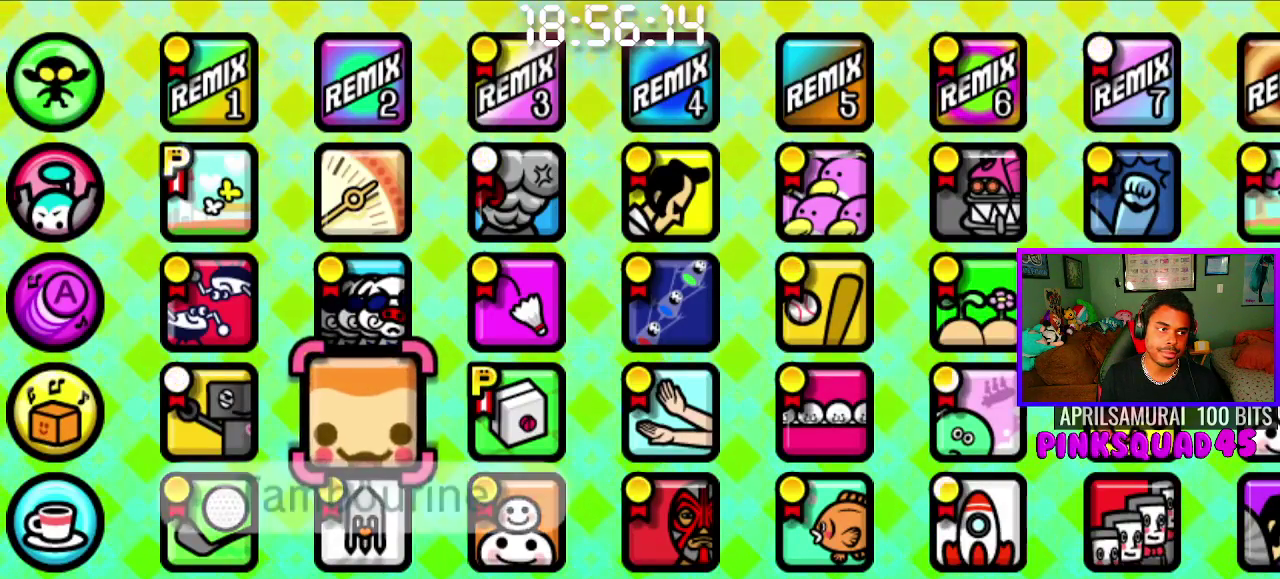
{"dt_ms": 500, "buttons": [], "left_stick": "center", "right_stick": "center", "events": [[67, "CROSS", "up"], [150, "CROSS", "down"], [250, "CROSS", "up"], [333, "CROSS", "down"], [433, "CROSS", "up"]]}
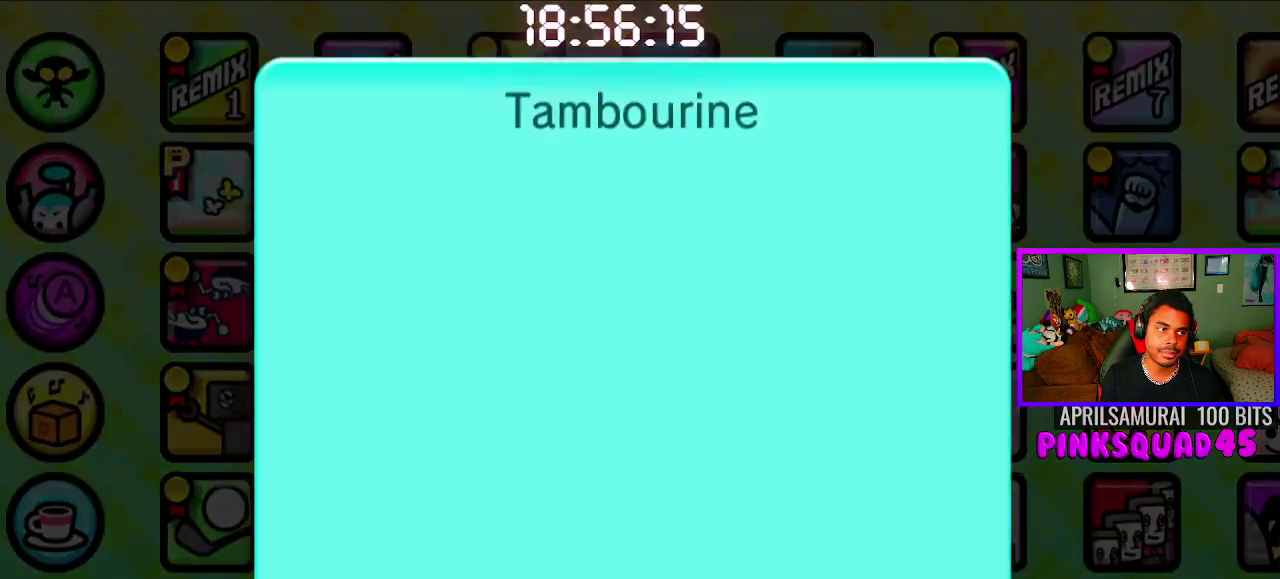
{"dt_ms": 500, "buttons": [], "left_stick": "center", "right_stick": "center", "events": [[17, "CROSS", "down"], [100, "CROSS", "up"], [200, "CROSS", "down"], [283, "CROSS", "up"], [367, "CROSS", "down"], [467, "CROSS", "up"]]}
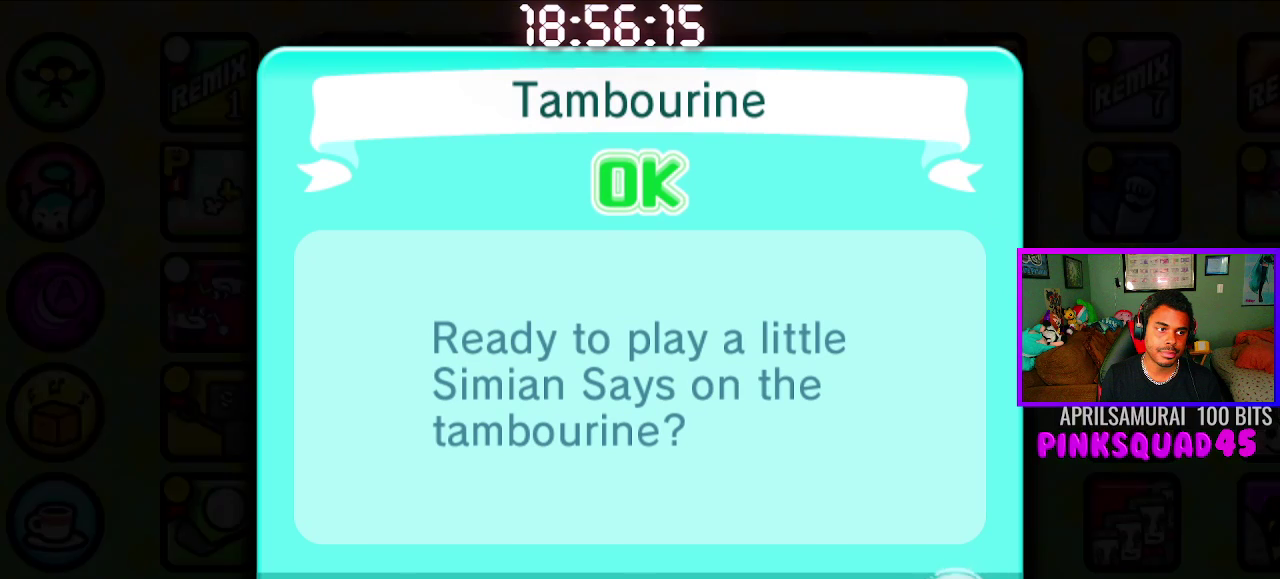
{"dt_ms": 500, "buttons": [], "left_stick": "center", "right_stick": "center", "events": [[33, "CROSS", "down"], [133, "CROSS", "up"], [217, "CROSS", "down"], [333, "CROSS", "up"], [383, "CROSS", "down"], [483, "CROSS", "up"]]}
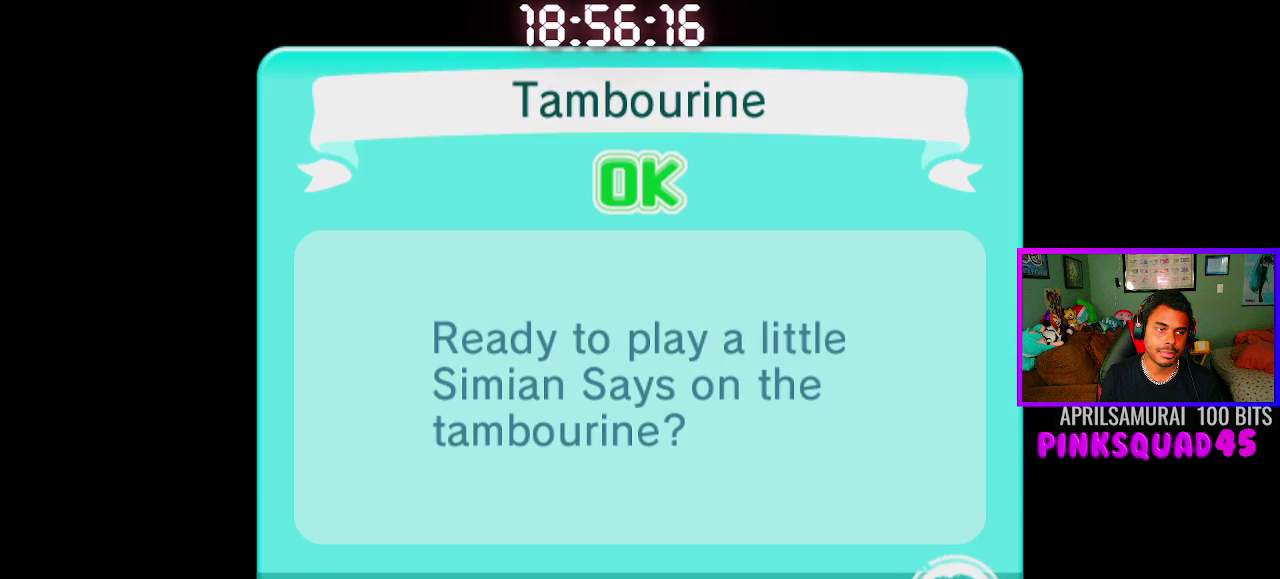
{"dt_ms": 500, "buttons": ["CROSS"], "left_stick": "center", "right_stick": "center", "events": [[67, "CROSS", "down"], [183, "CROSS", "up"], [267, "CROSS", "down"], [350, "CROSS", "up"], [483, "CROSS", "down"]]}
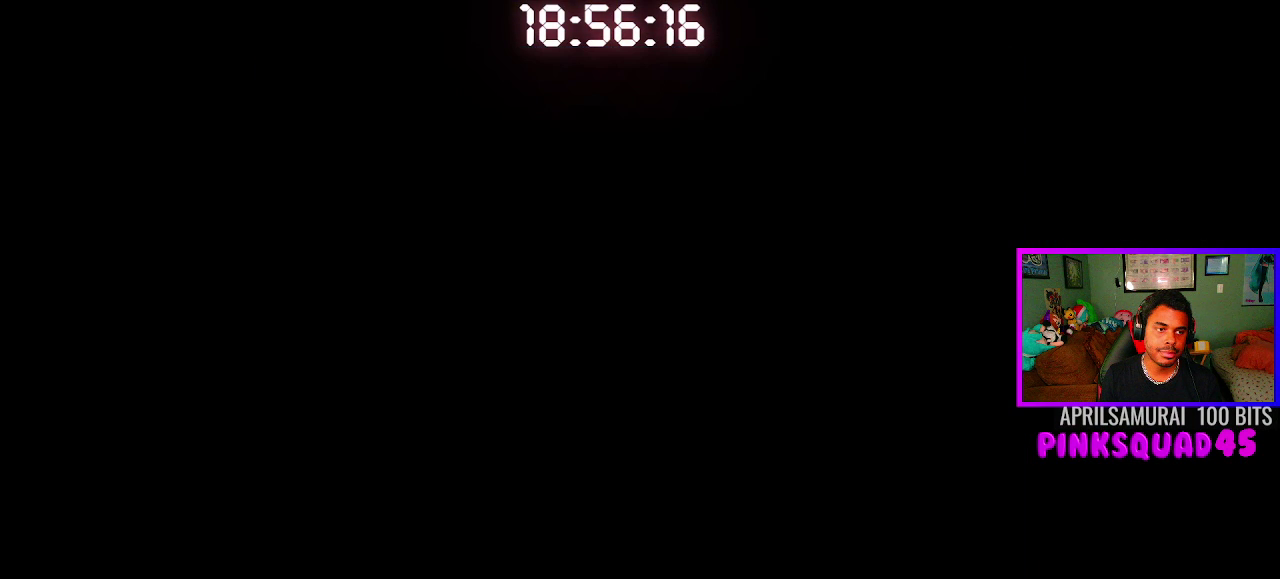
{"dt_ms": 500, "buttons": ["CROSS"], "left_stick": "center", "right_stick": "center", "events": [[83, "CROSS", "up"], [150, "CROSS", "down"], [233, "CROSS", "up"], [300, "CROSS", "down"], [400, "CROSS", "up"], [483, "CROSS", "down"]]}
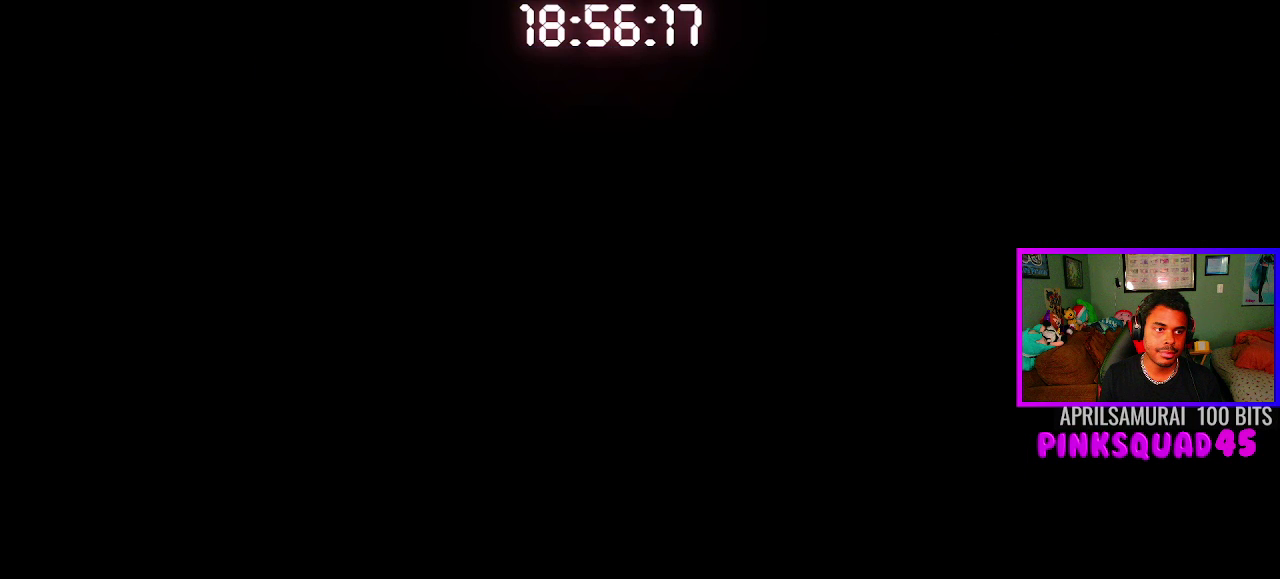
{"dt_ms": 500, "buttons": [], "left_stick": "center", "right_stick": "center", "events": [[83, "CROSS", "up"], [200, "CROSS", "down"], [283, "CROSS", "up"]]}
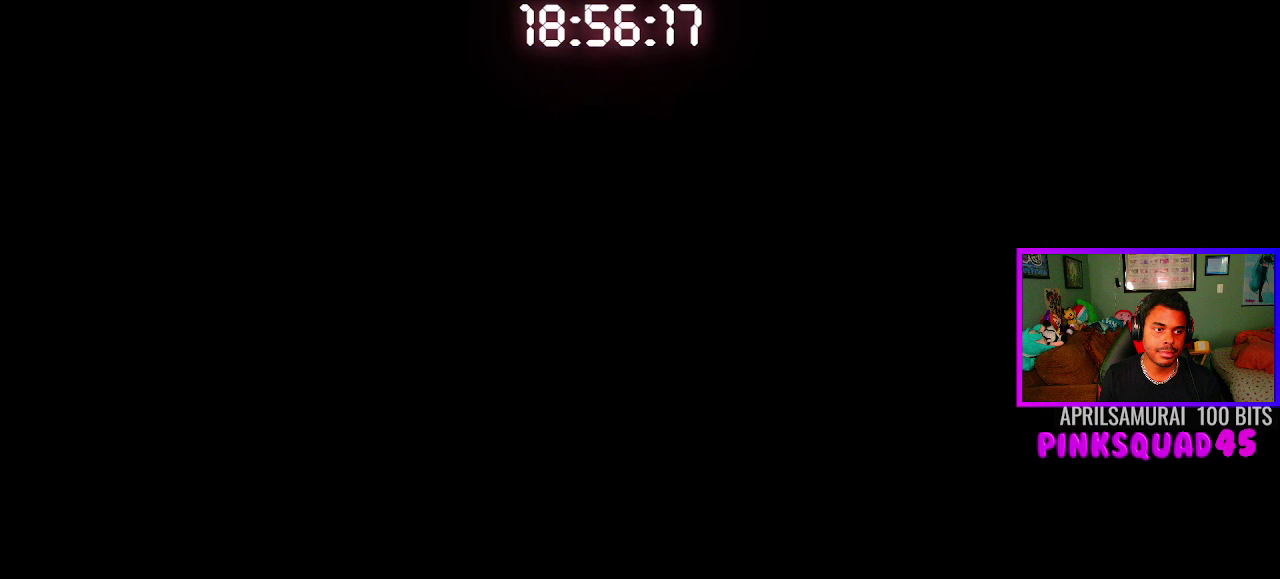
{"dt_ms": 500, "buttons": ["CROSS", "SQUARE"], "left_stick": "center", "right_stick": "center", "events": [[333, "SQUARE", "down"], [367, "CROSS", "down"]]}
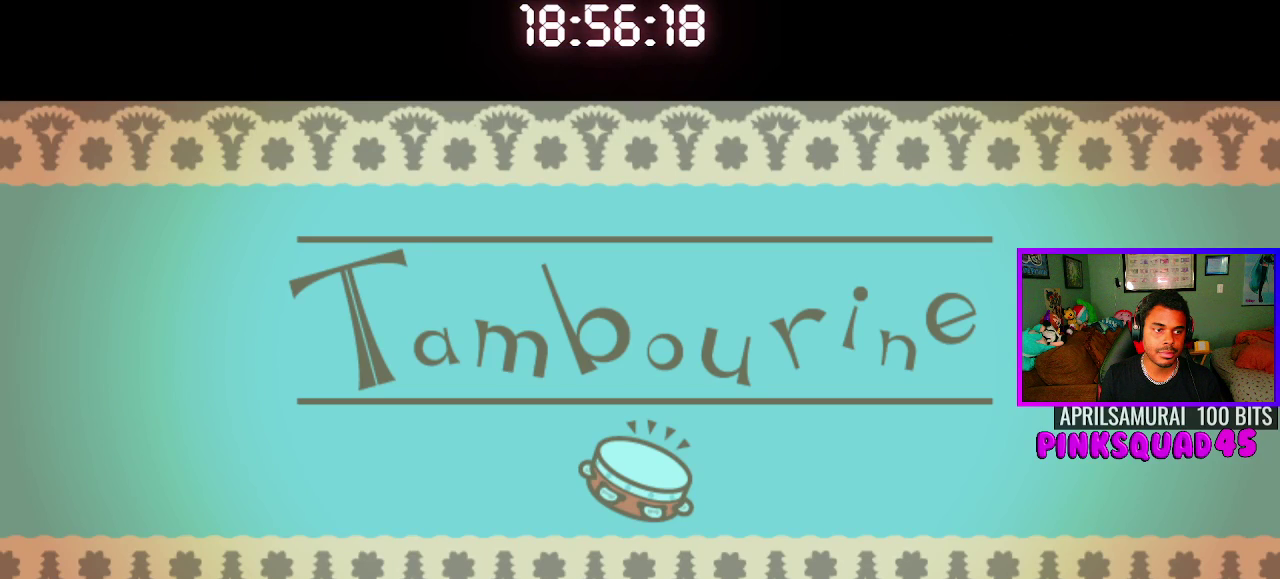
{"dt_ms": 500, "buttons": ["TRIANGLE"], "left_stick": "center", "right_stick": "center", "events": [[17, "TRIANGLE", "down"], [50, "SQUARE", "up"], [67, "CROSS", "up"], [83, "CIRCLE", "down"], [133, "TRIANGLE", "up"], [233, "CROSS", "down"], [267, "CIRCLE", "up"], [333, "SQUARE", "down"], [400, "CROSS", "up"], [467, "TRIANGLE", "down"], [500, "SQUARE", "up"]]}
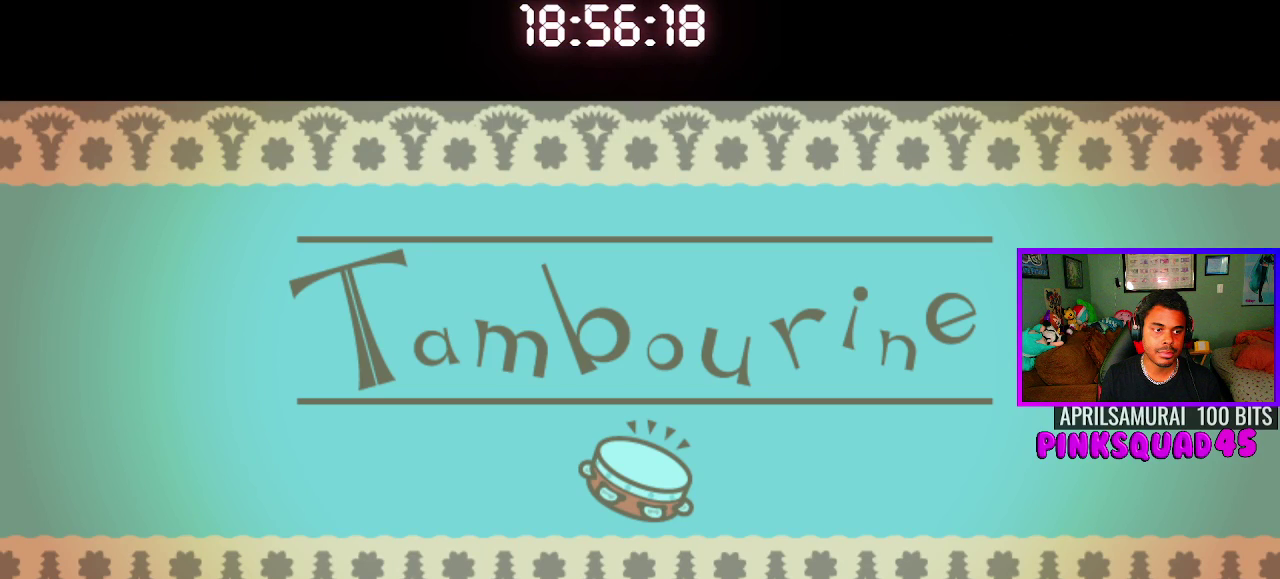
{"dt_ms": 500, "buttons": ["TRIANGLE"], "left_stick": "center", "right_stick": "center", "events": [[33, "CIRCLE", "down"], [83, "TRIANGLE", "up"], [183, "CROSS", "down"], [200, "CIRCLE", "up"], [350, "SQUARE", "down"], [383, "CROSS", "up"], [450, "TRIANGLE", "down"], [500, "SQUARE", "up"]]}
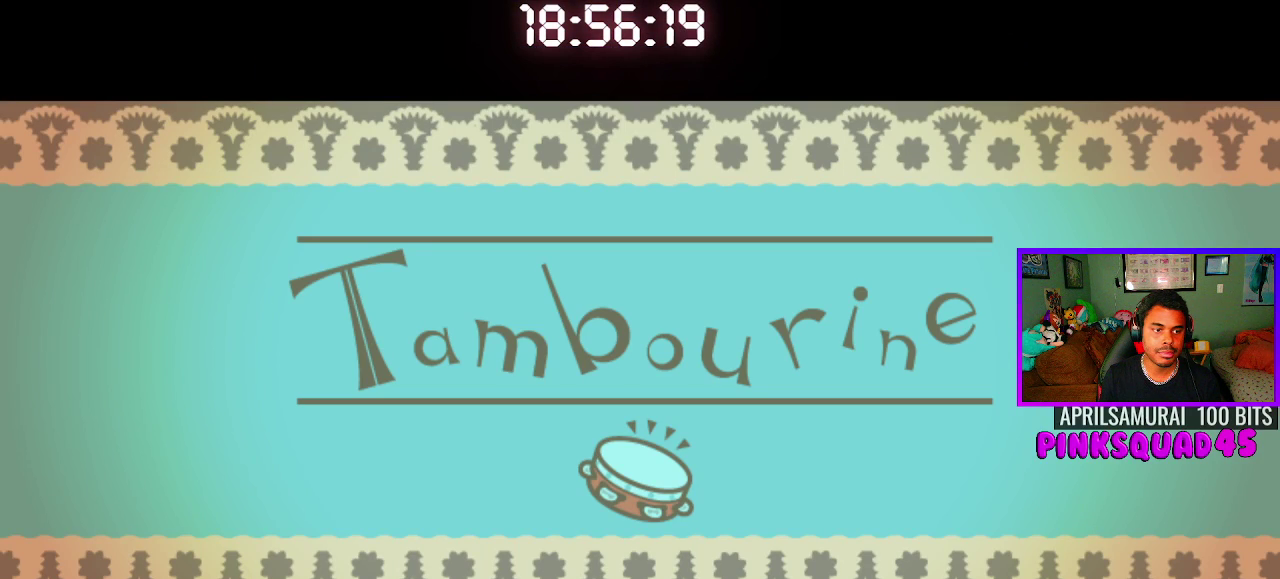
{"dt_ms": 500, "buttons": ["CROSS", "SQUARE"], "left_stick": "center", "right_stick": "center", "events": [[17, "CIRCLE", "down"], [50, "TRIANGLE", "up"], [217, "CIRCLE", "up"], [233, "CROSS", "down"], [383, "SQUARE", "down"]]}
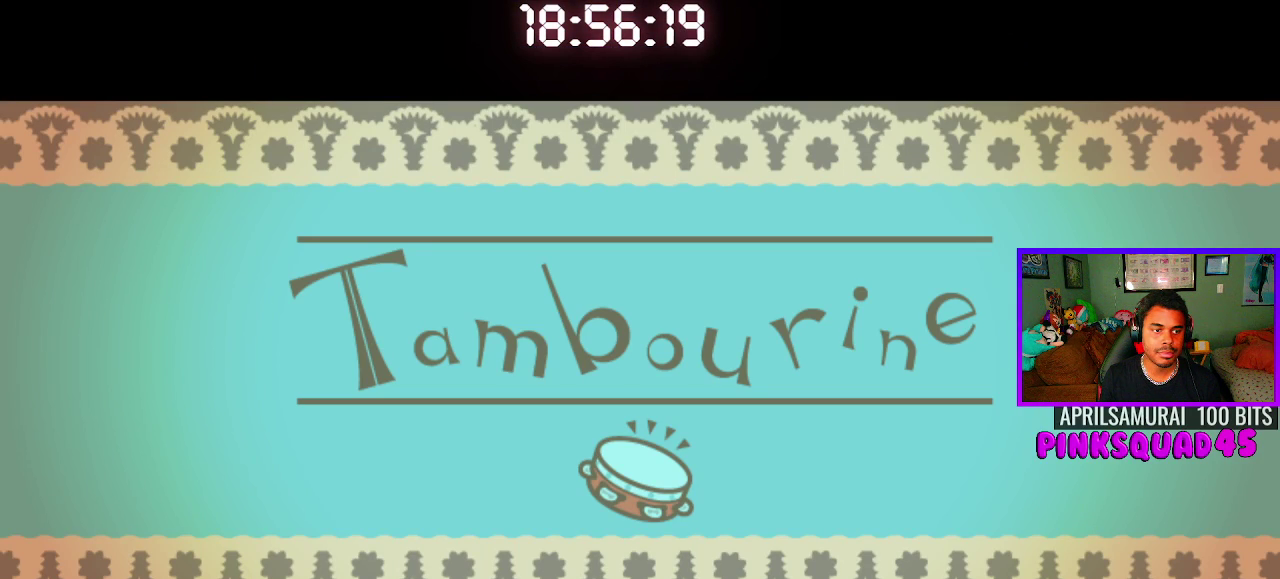
{"dt_ms": 500, "buttons": ["CROSS", "SQUARE"], "left_stick": "center", "right_stick": "center", "events": [[50, "TRIANGLE", "down"], [67, "SQUARE", "up"], [83, "CIRCLE", "down"], [117, "CROSS", "up"], [133, "TRIANGLE", "up"], [233, "CROSS", "down"], [267, "CIRCLE", "up"], [400, "SQUARE", "down"]]}